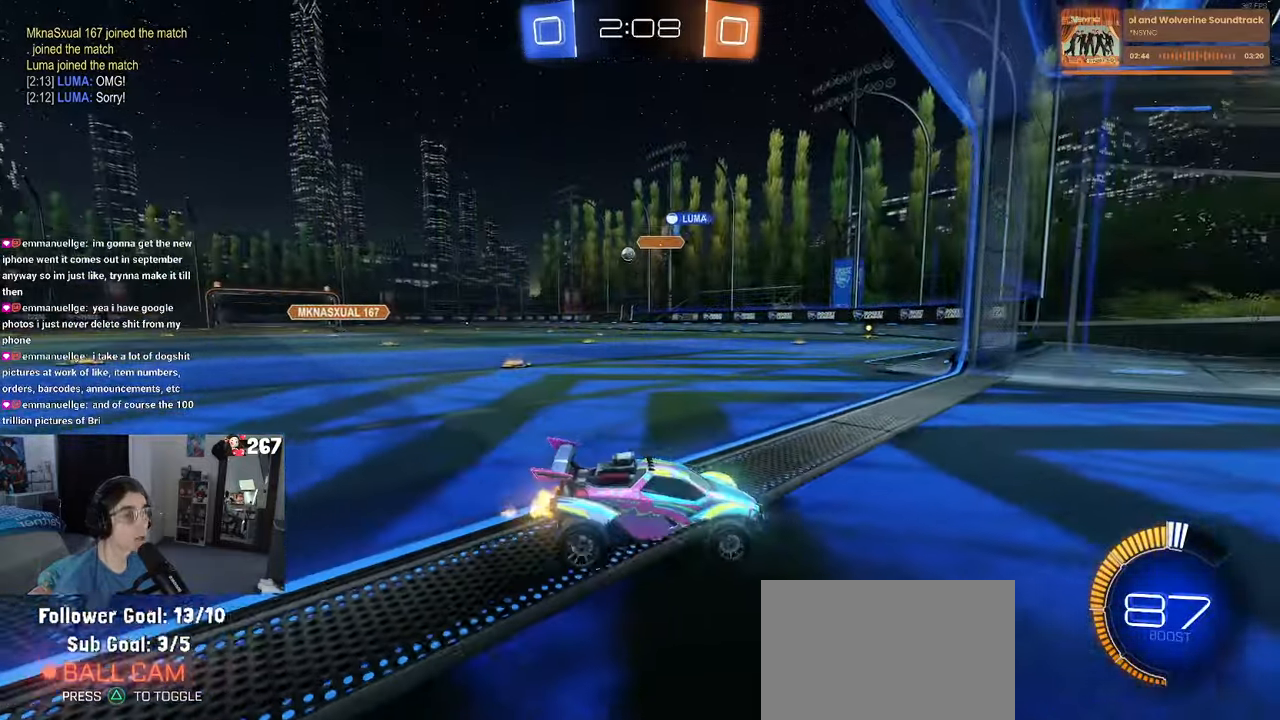
Gameplay with a controller (PlayStation layout); each line is a JSON object with the inputs held at the frame after it. "events" lists button and stick changes between this image and that frame as [ms after this image, input, new state], when the widget could be followed in between.
{"buttons": ["R2"], "left_stick": "left", "right_stick": "center", "events": [[66, "left_stick", "left"]]}
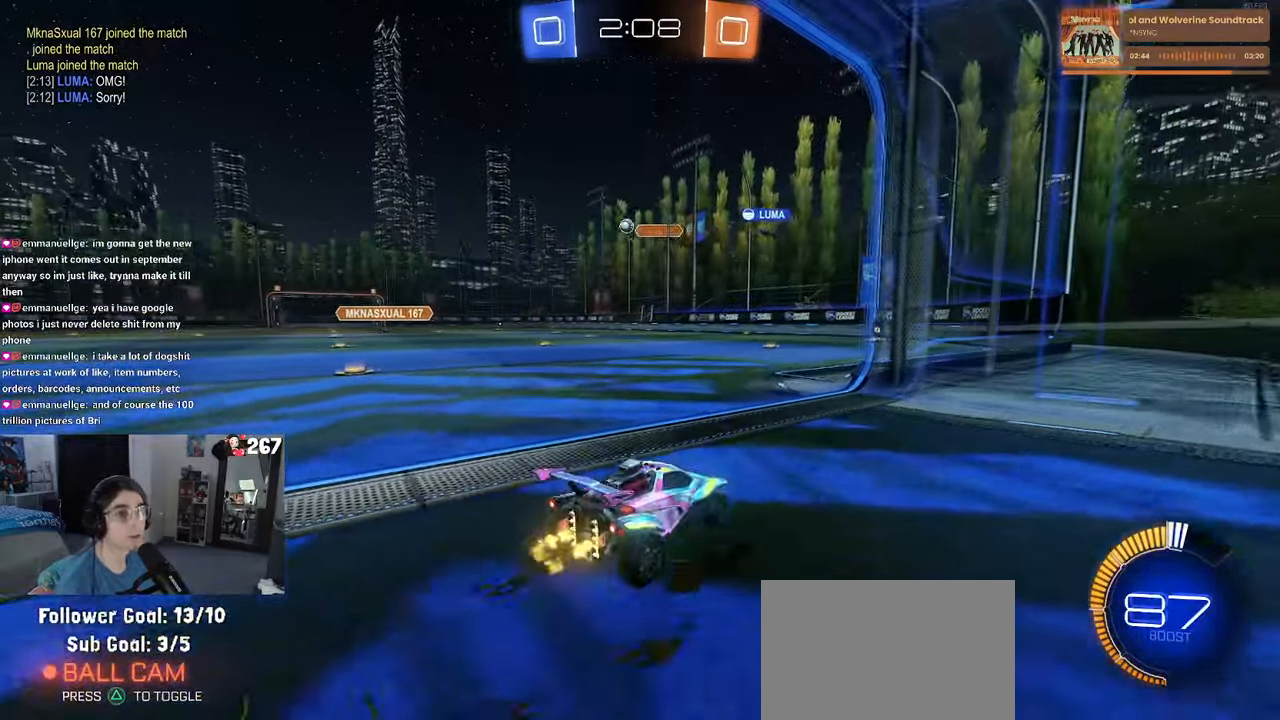
{"buttons": ["R2"], "left_stick": "left", "right_stick": "center", "events": [[133, "left_stick", "center"], [500, "left_stick", "left"]]}
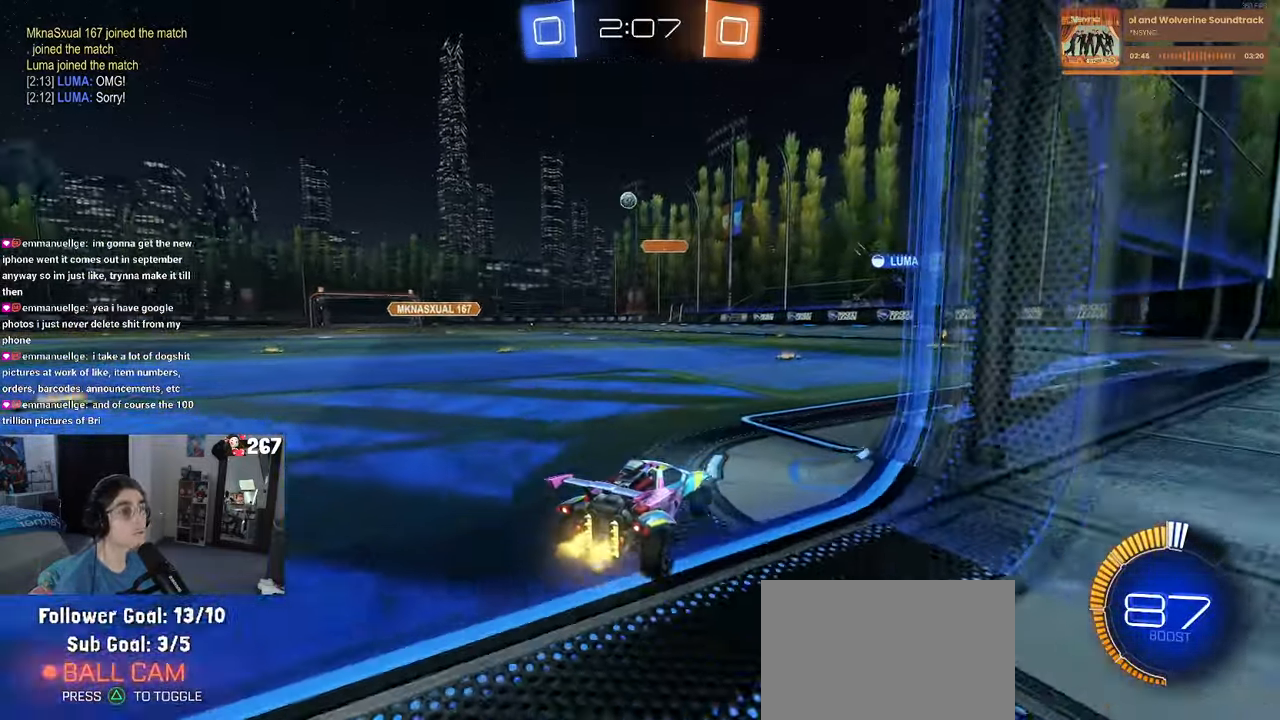
{"buttons": ["SQUARE", "L2", "R2"], "left_stick": "left", "right_stick": "center", "events": [[366, "SQUARE", "down"], [383, "L2", "down"]]}
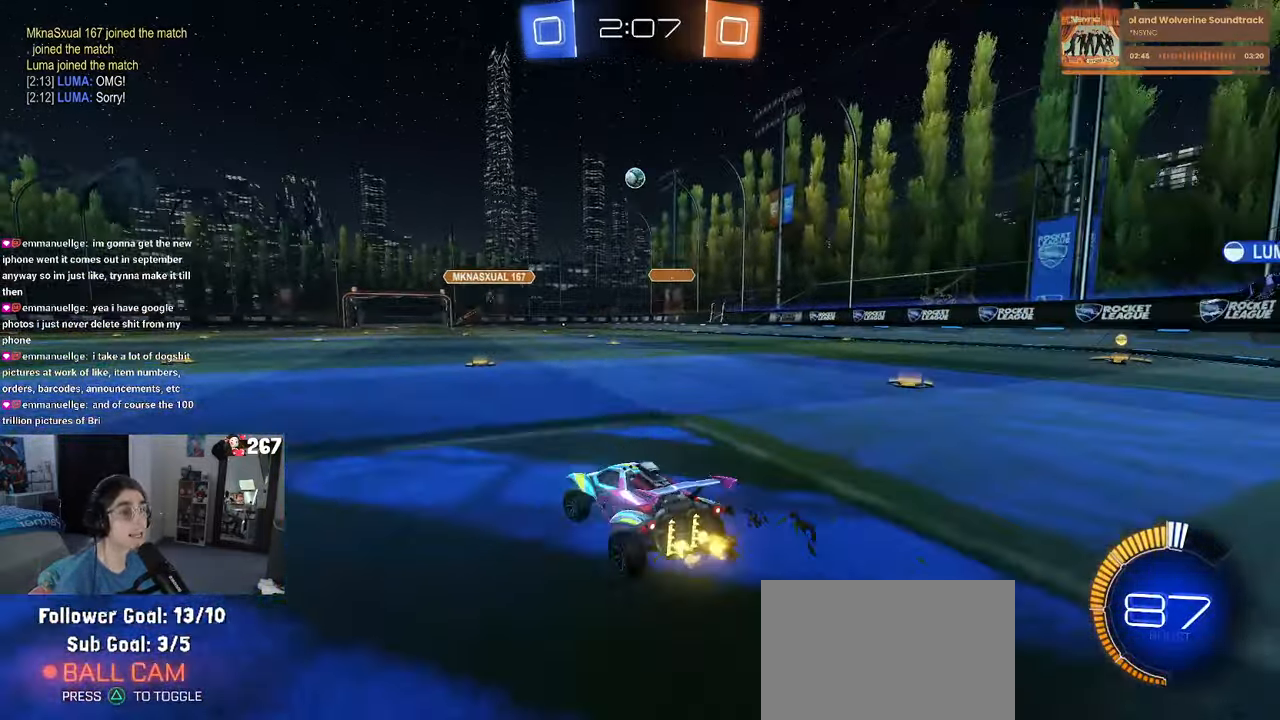
{"buttons": ["R2"], "left_stick": "left", "right_stick": "center", "events": [[66, "L2", "up"], [83, "SQUARE", "up"]]}
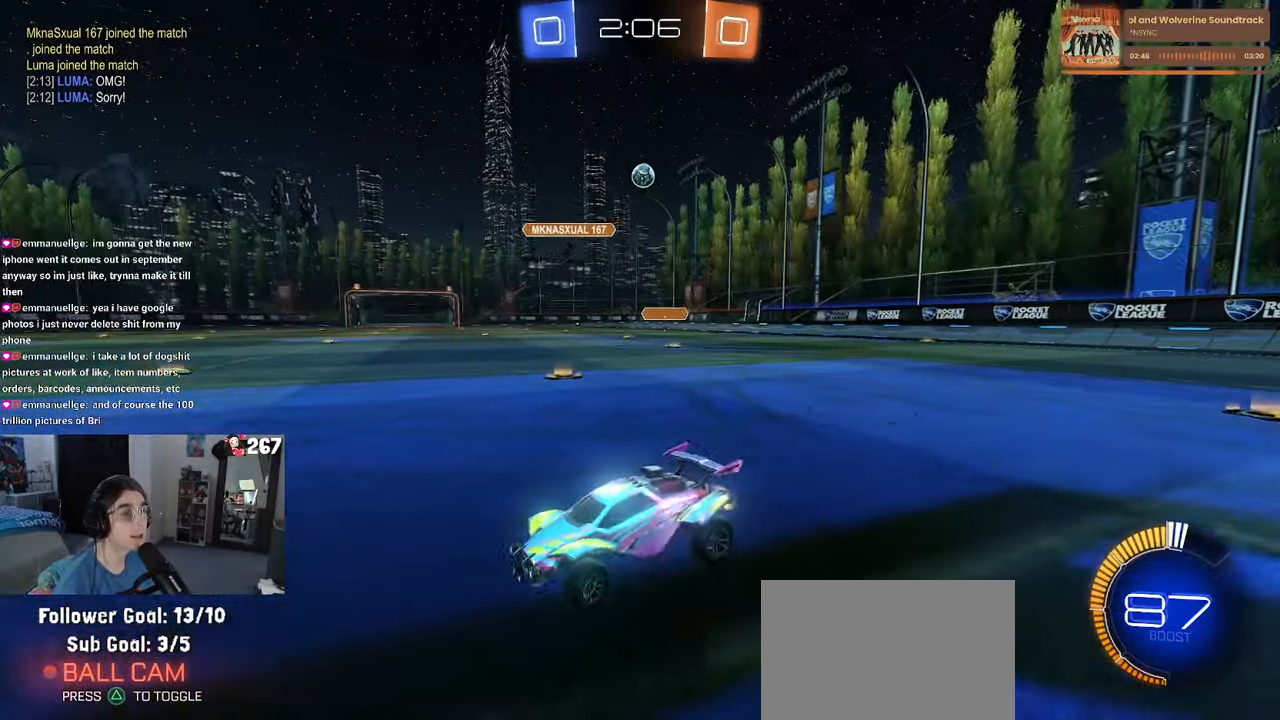
{"buttons": ["R2"], "left_stick": "center", "right_stick": "center", "events": [[316, "left_stick", "center"]]}
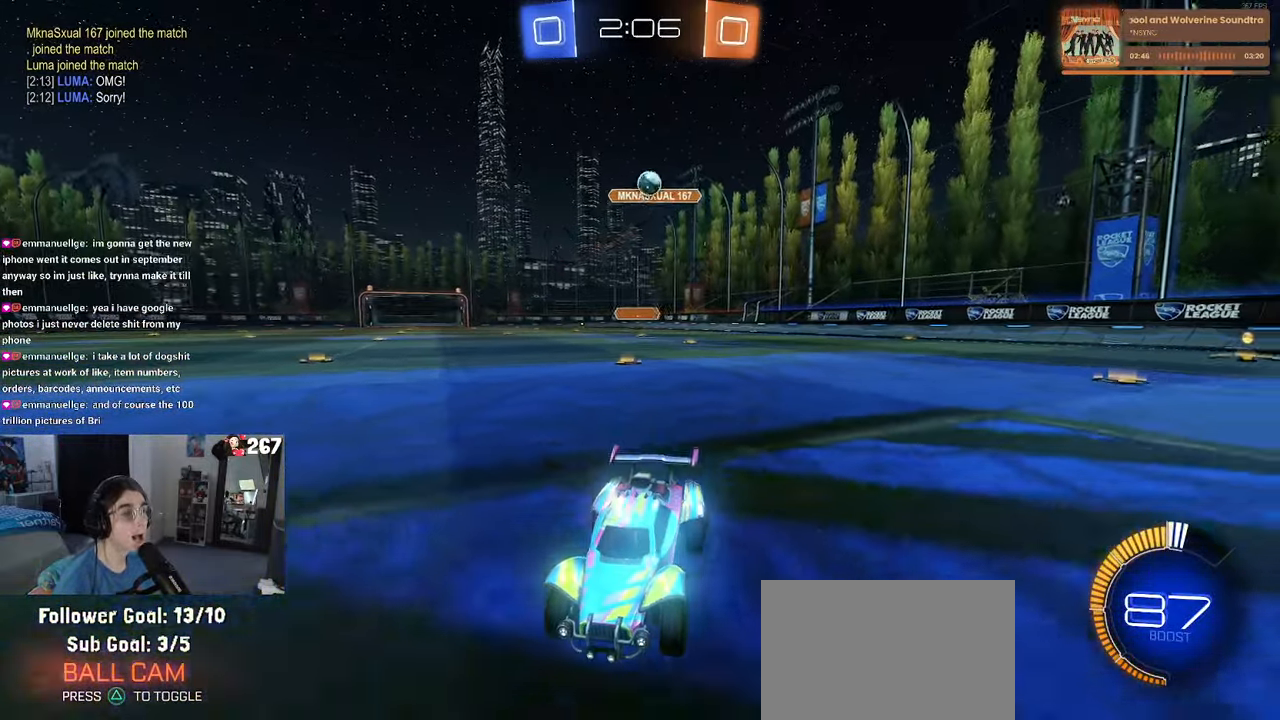
{"buttons": ["SQUARE", "R2"], "left_stick": "left", "right_stick": "center", "events": [[216, "left_stick", "right"], [350, "left_stick", "center"], [400, "left_stick", "left"], [433, "SQUARE", "down"]]}
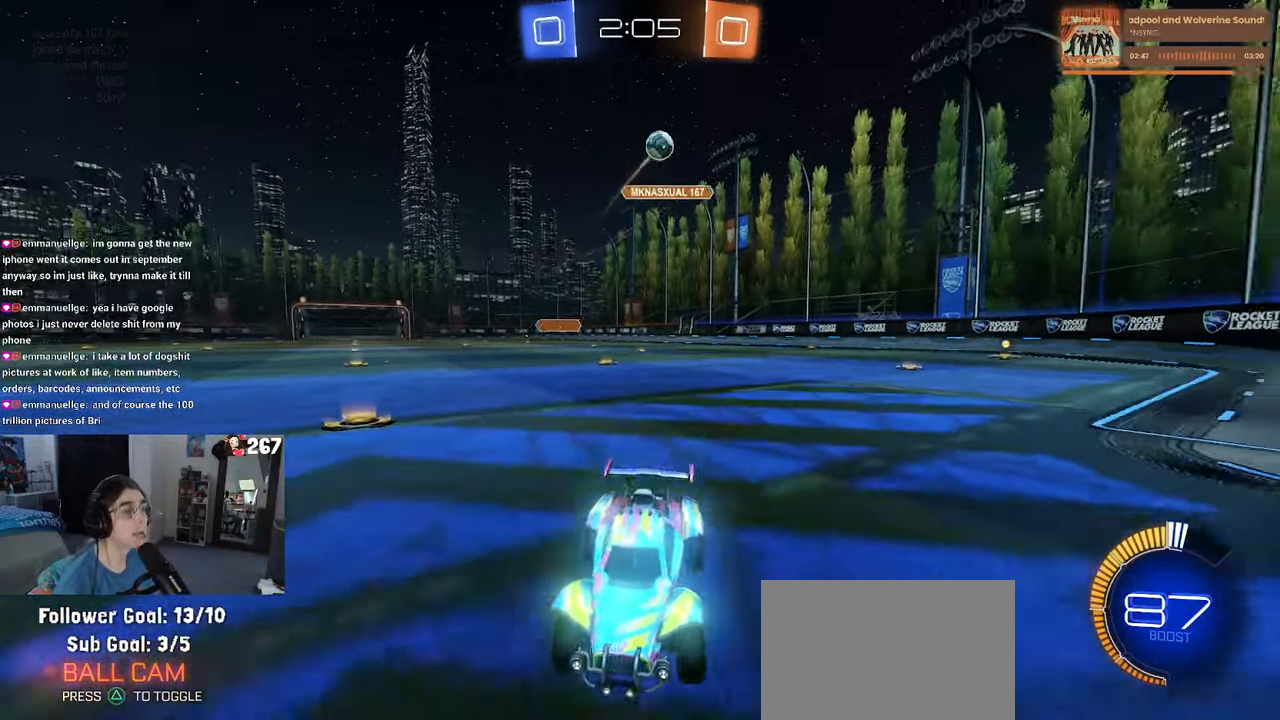
{"buttons": ["R2"], "left_stick": "left", "right_stick": "center", "events": [[150, "SQUARE", "up"]]}
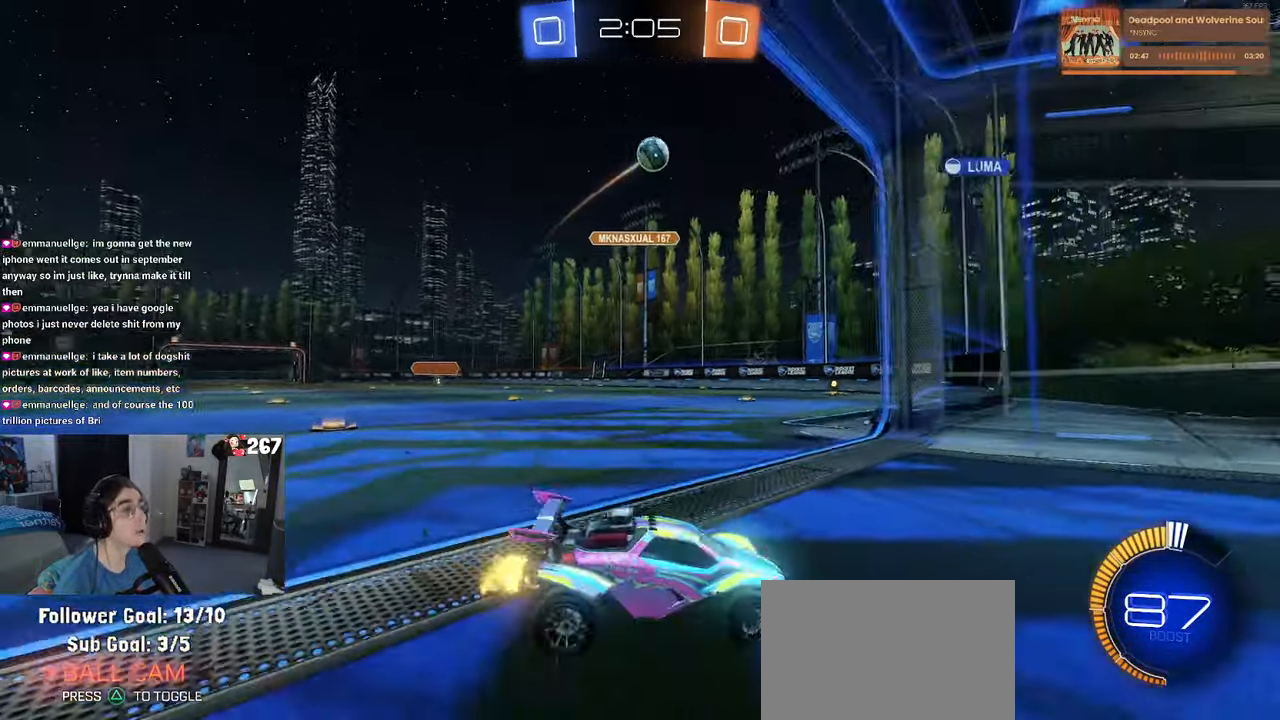
{"buttons": ["R2"], "left_stick": "left", "right_stick": "center", "events": []}
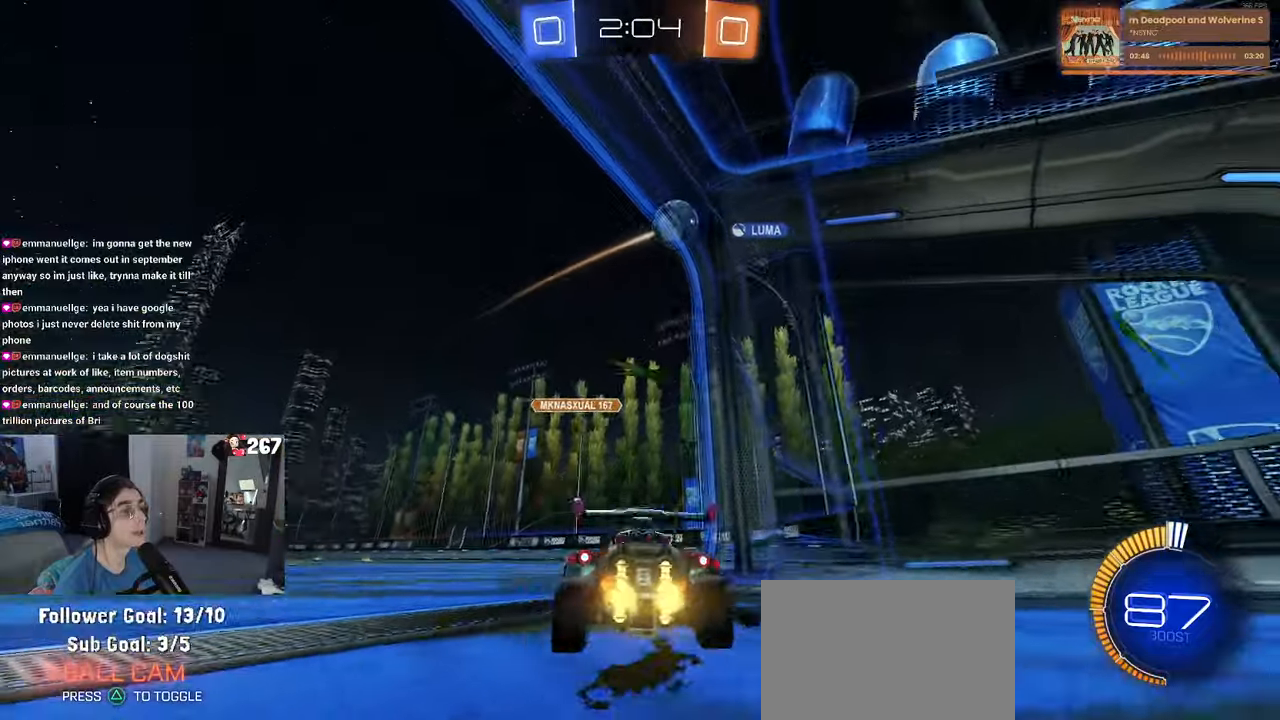
{"buttons": ["R2"], "left_stick": "left", "right_stick": "center", "events": []}
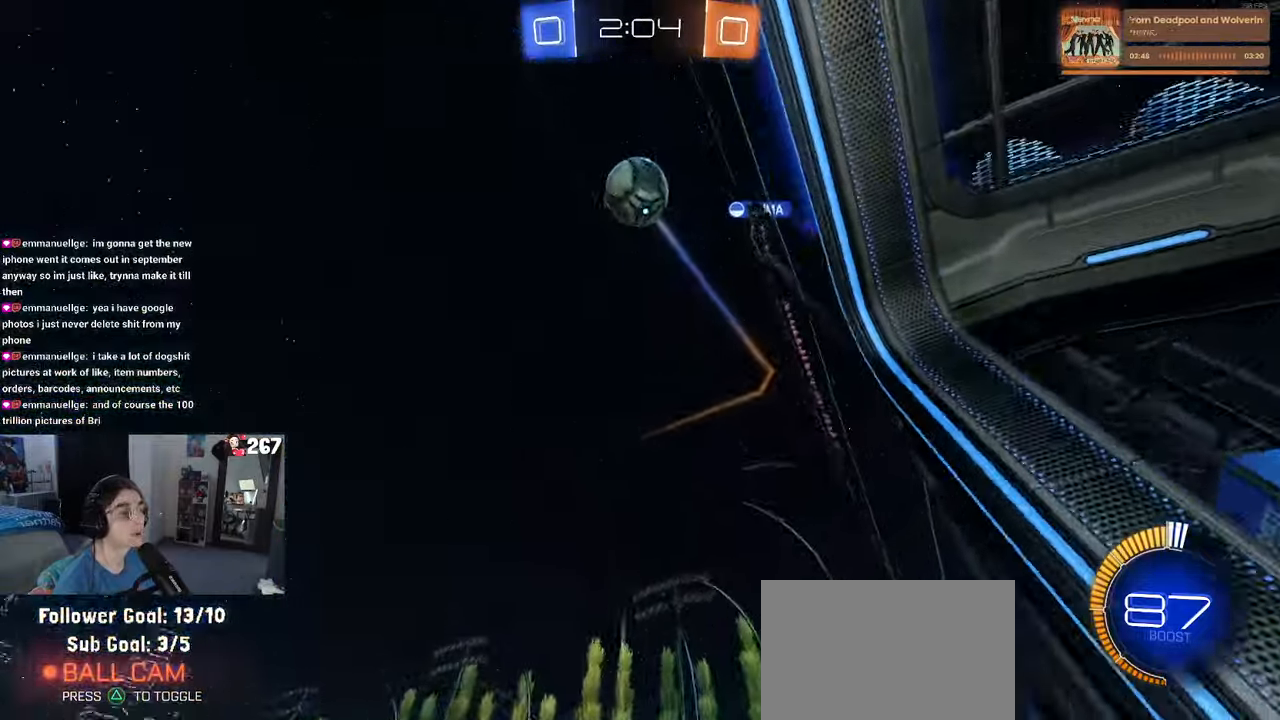
{"buttons": ["R2"], "left_stick": "left", "right_stick": "center", "events": [[133, "TRIANGLE", "down"], [200, "TRIANGLE", "up"]]}
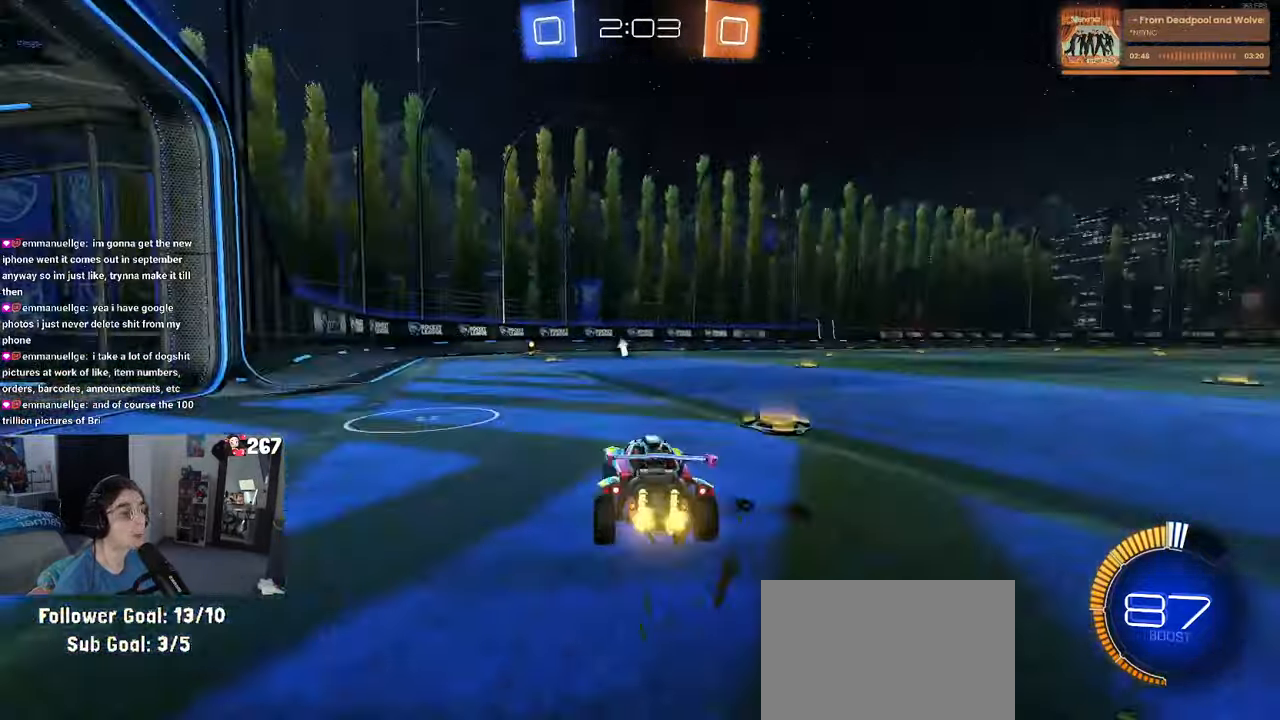
{"buttons": ["L2"], "left_stick": "left", "right_stick": "center", "events": [[383, "R2", "up"], [400, "L2", "down"]]}
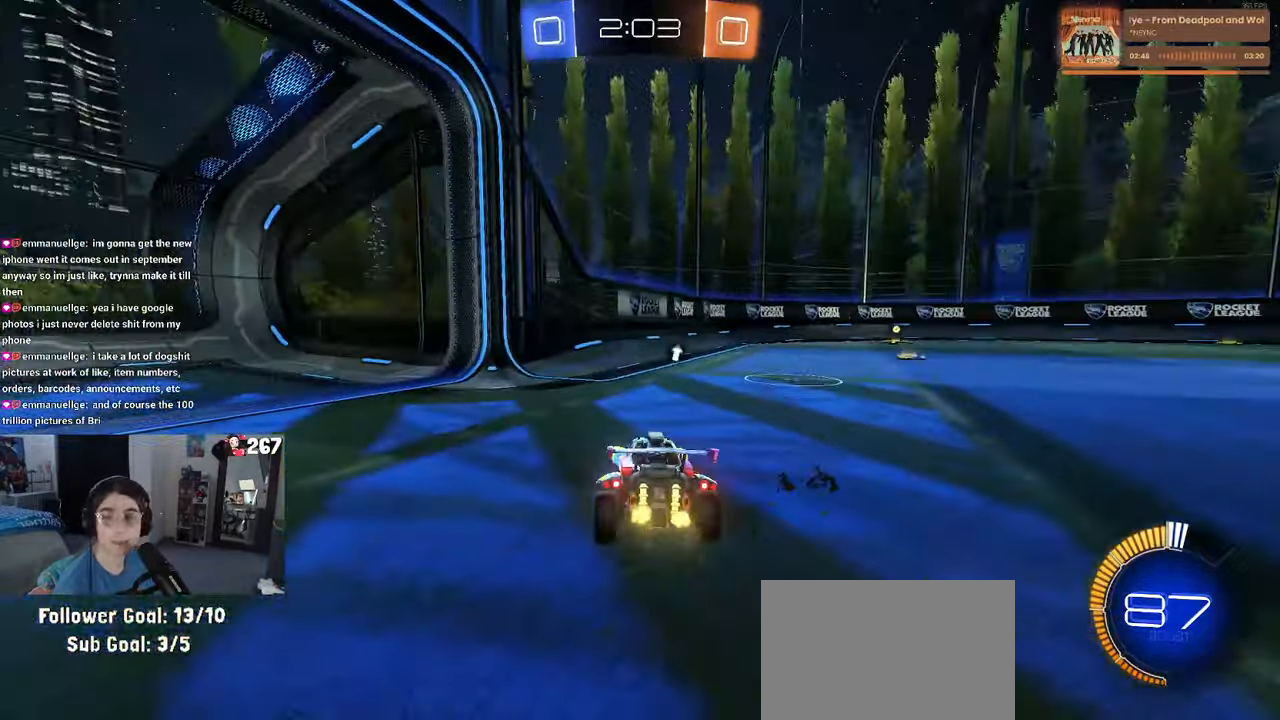
{"buttons": ["R2"], "left_stick": "center", "right_stick": "center", "events": [[17, "left_stick", "center"], [83, "L2", "up"], [133, "R2", "down"], [233, "TRIANGLE", "down"], [400, "TRIANGLE", "up"]]}
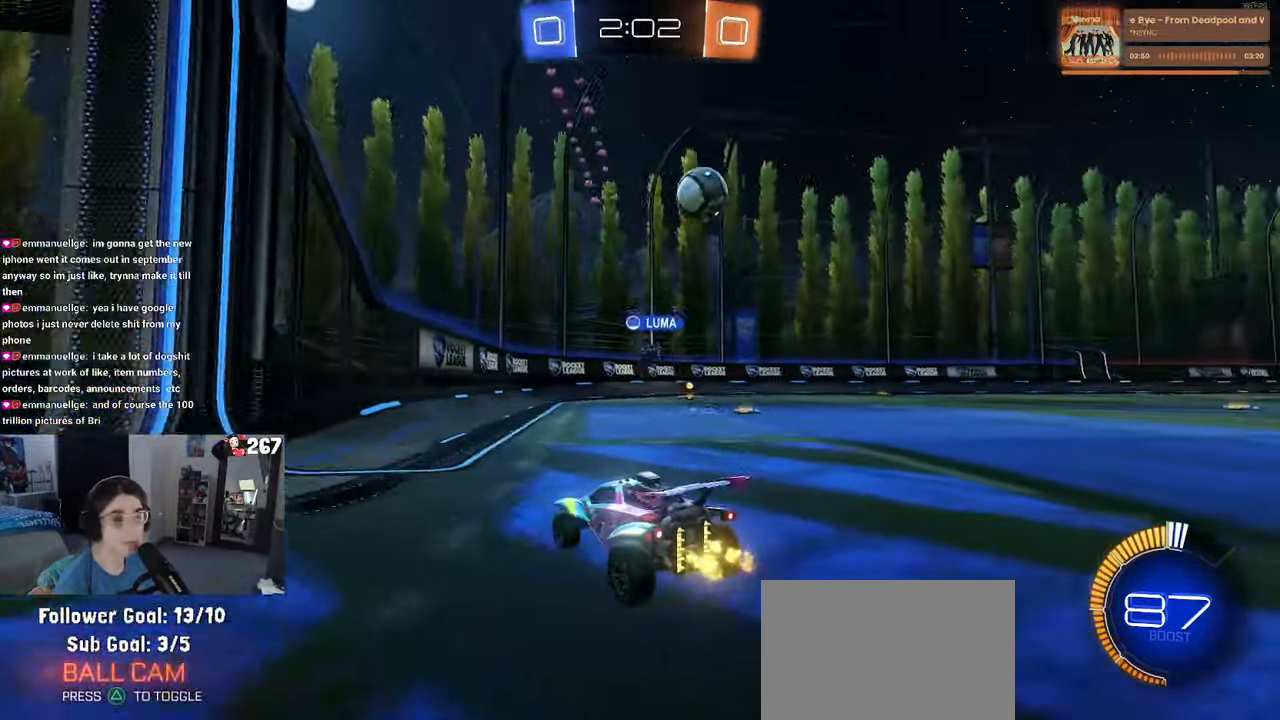
{"buttons": ["R2"], "left_stick": "center", "right_stick": "center", "events": [[17, "left_stick", "right"], [467, "left_stick", "center"]]}
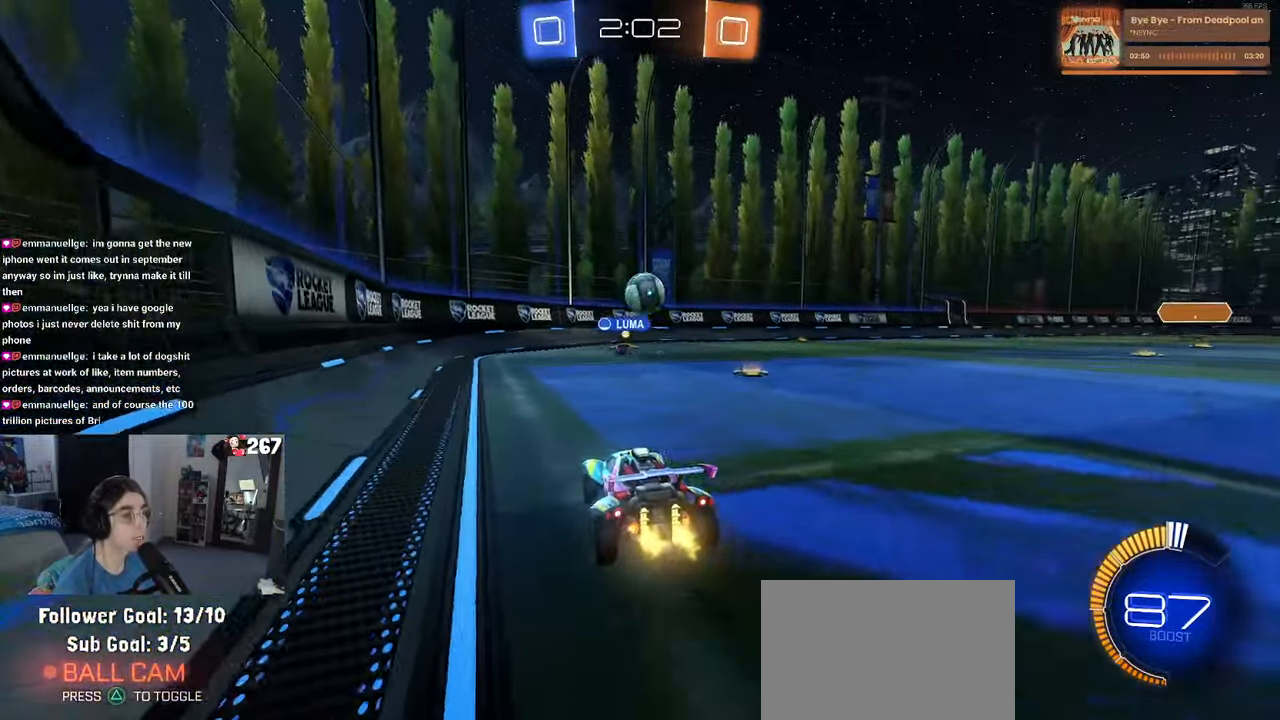
{"buttons": ["R2"], "left_stick": "center", "right_stick": "center", "events": [[100, "left_stick", "right"], [350, "left_stick", "center"]]}
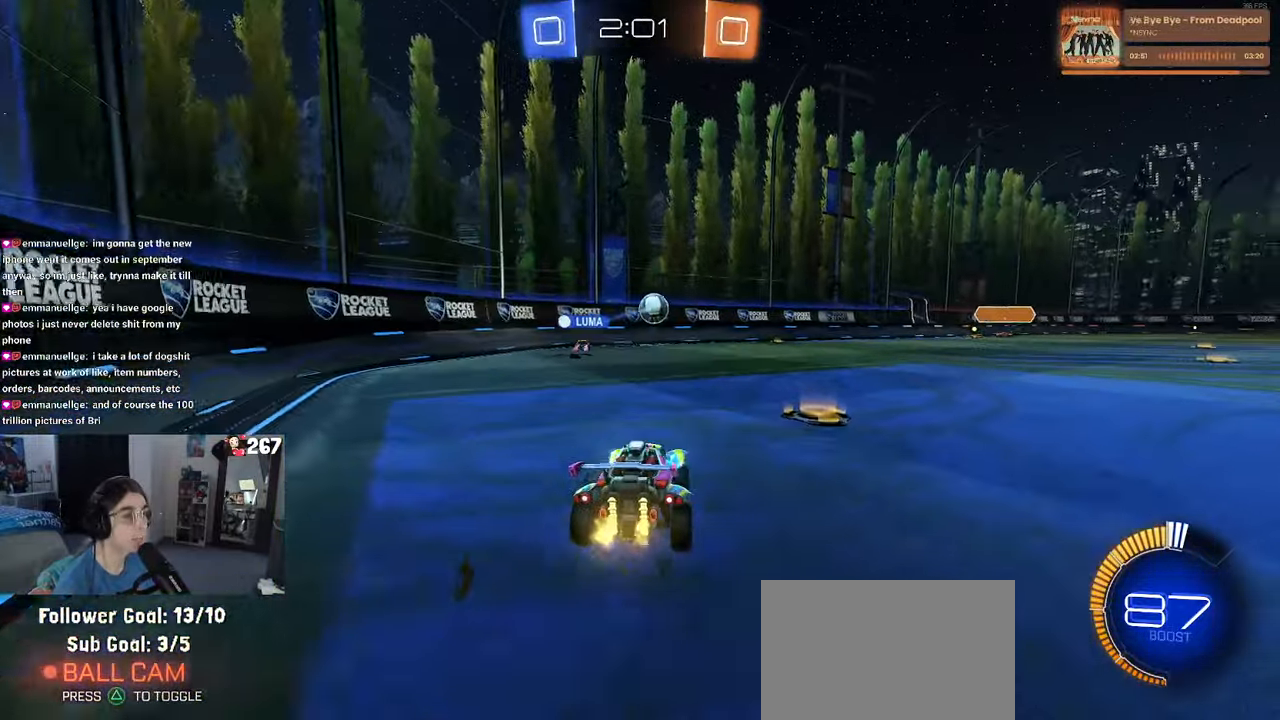
{"buttons": ["R1", "R2"], "left_stick": "right", "right_stick": "center", "events": [[100, "left_stick", "right"], [383, "R1", "down"]]}
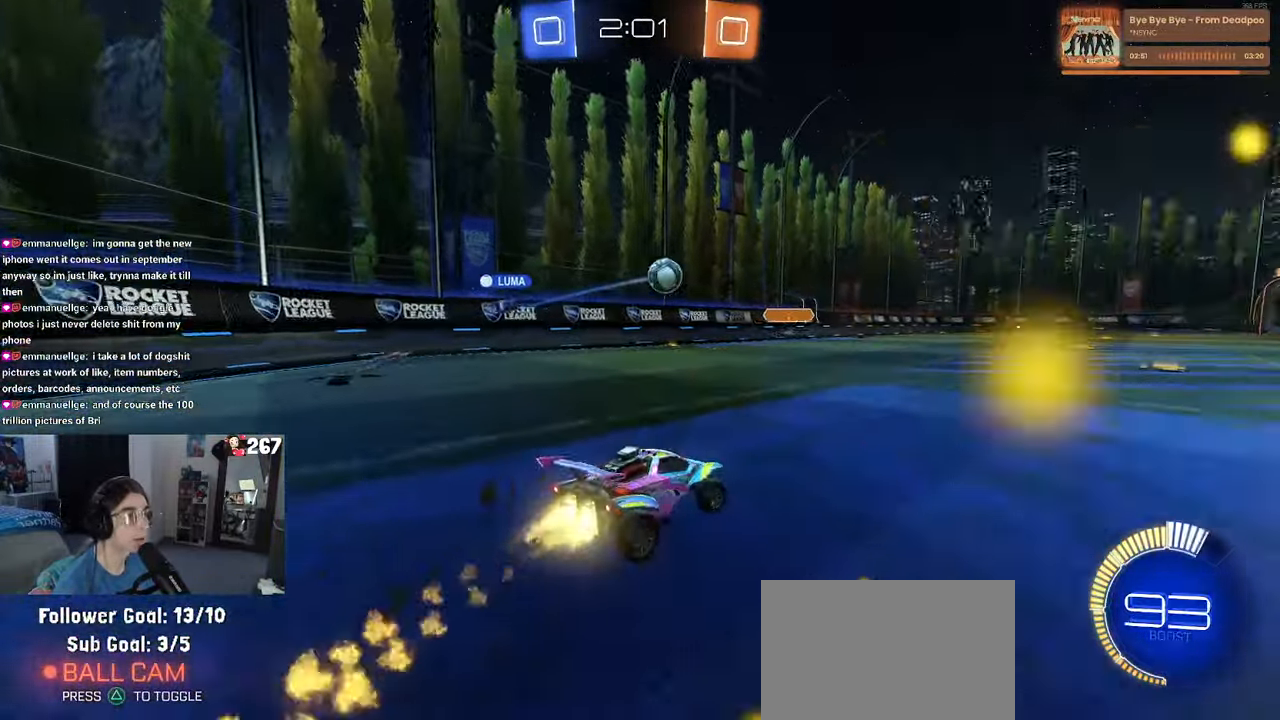
{"buttons": ["R1", "R2"], "left_stick": "center", "right_stick": "center", "events": [[233, "left_stick", "center"], [350, "left_stick", "left"], [500, "left_stick", "center"]]}
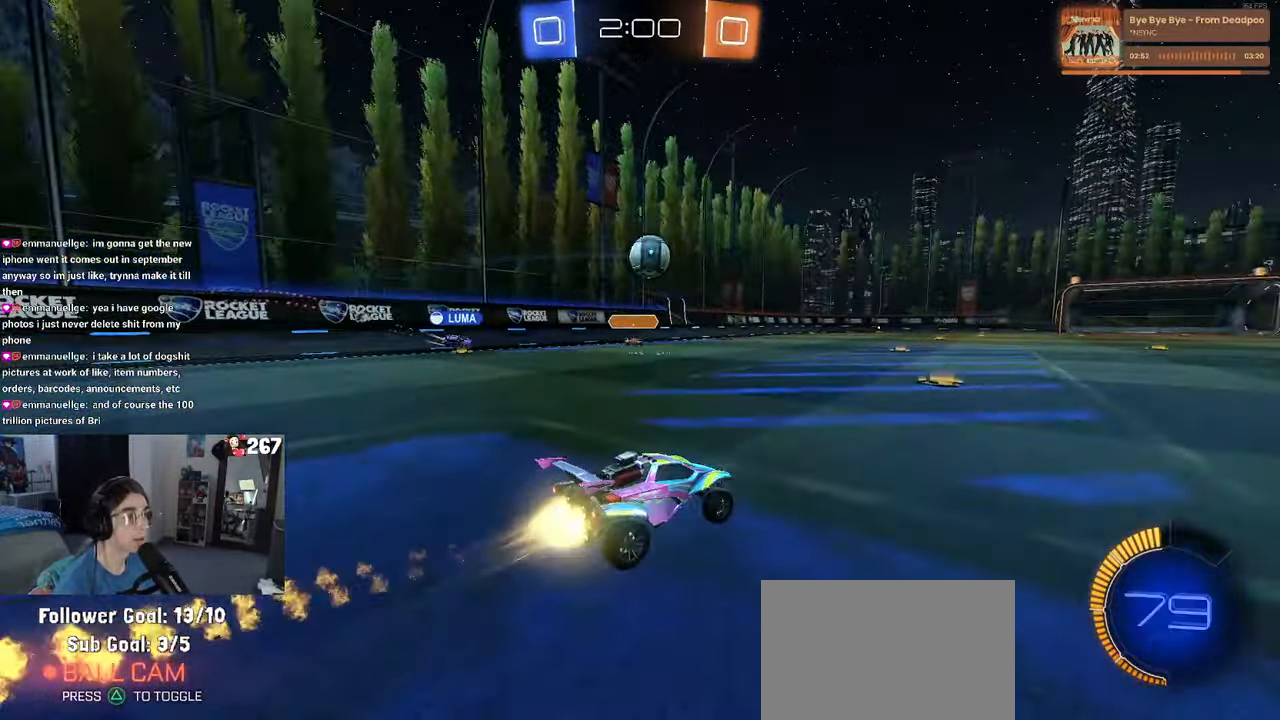
{"buttons": ["R2"], "left_stick": "right", "right_stick": "center", "events": [[417, "R1", "up"], [500, "left_stick", "right"]]}
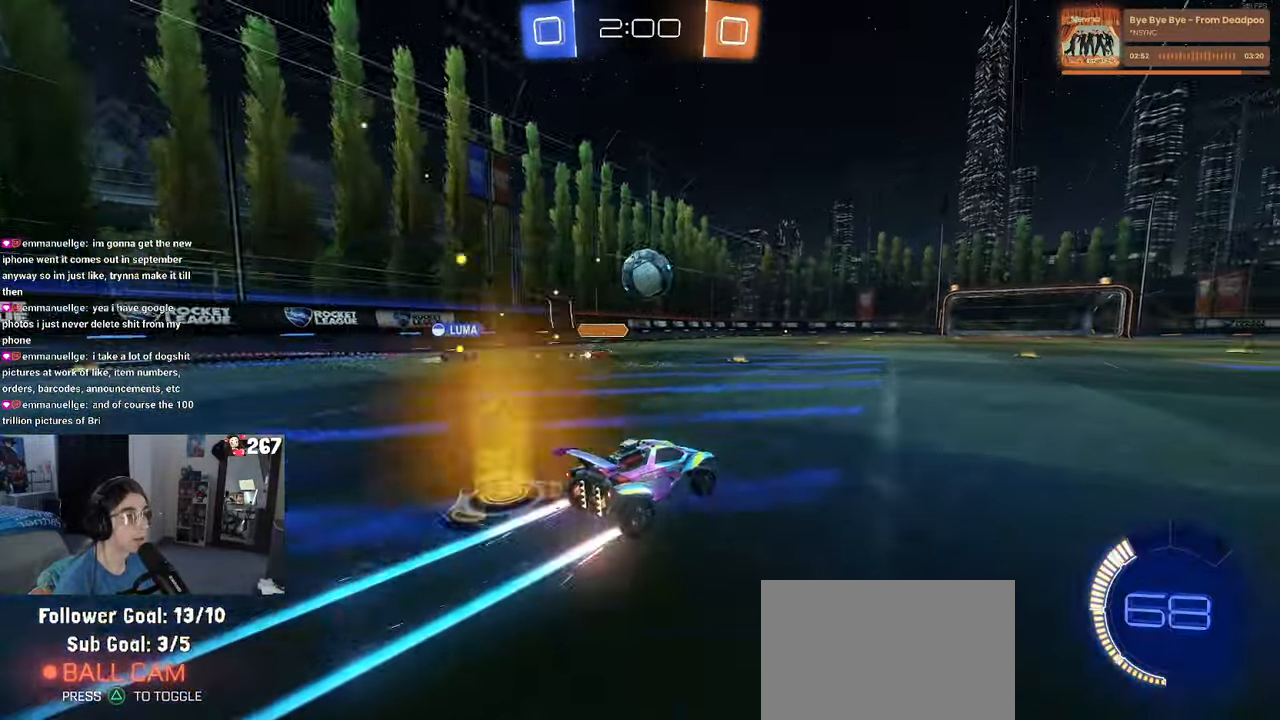
{"buttons": ["R2"], "left_stick": "right", "right_stick": "center", "events": []}
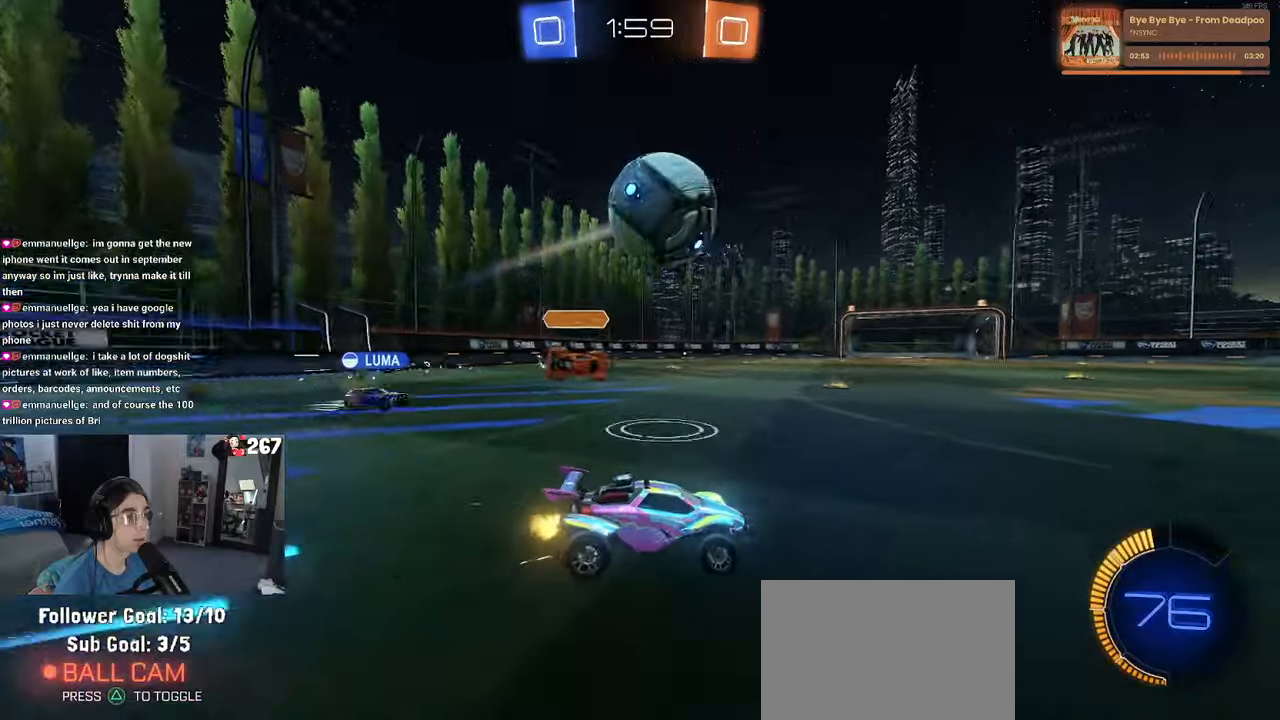
{"buttons": ["R2"], "left_stick": "center", "right_stick": "center", "events": [[117, "TRIANGLE", "down"], [134, "R1", "down"], [167, "left_stick", "center"], [234, "TRIANGLE", "up"], [317, "left_stick", "right"], [434, "R1", "up"], [467, "left_stick", "center"]]}
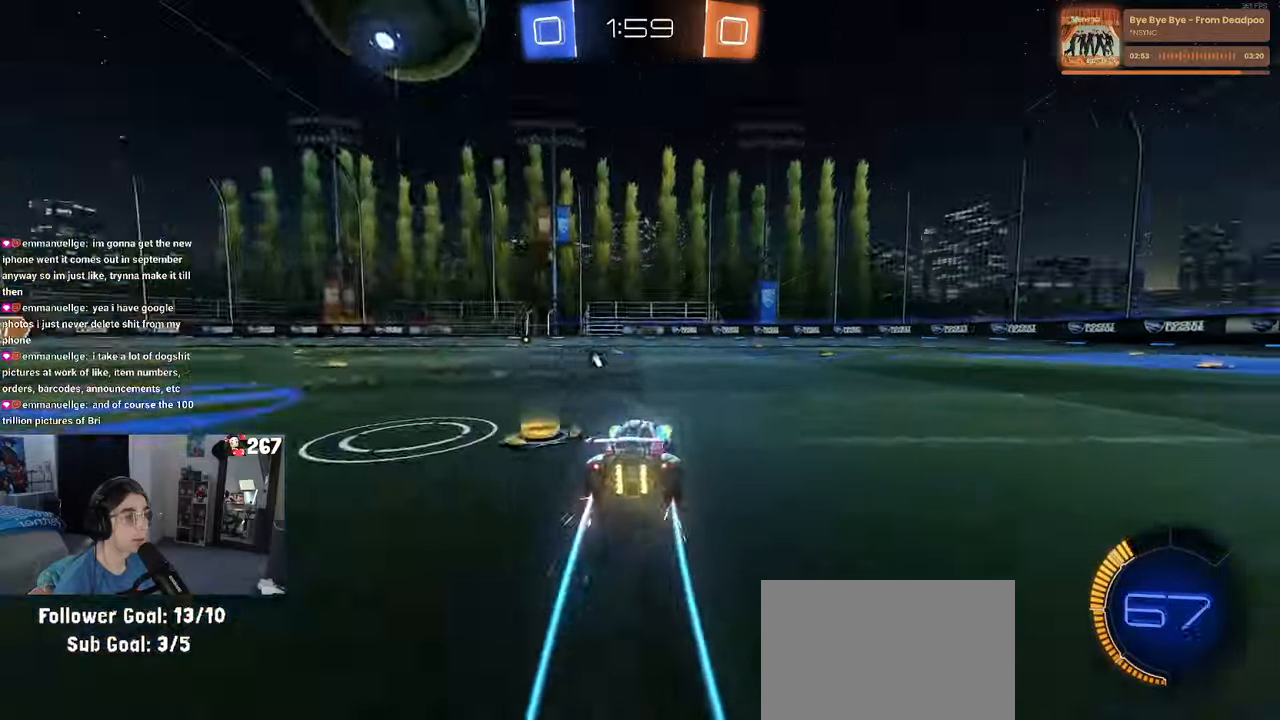
{"buttons": ["R2"], "left_stick": "center", "right_stick": "center", "events": [[234, "left_stick", "left"], [367, "left_stick", "center"]]}
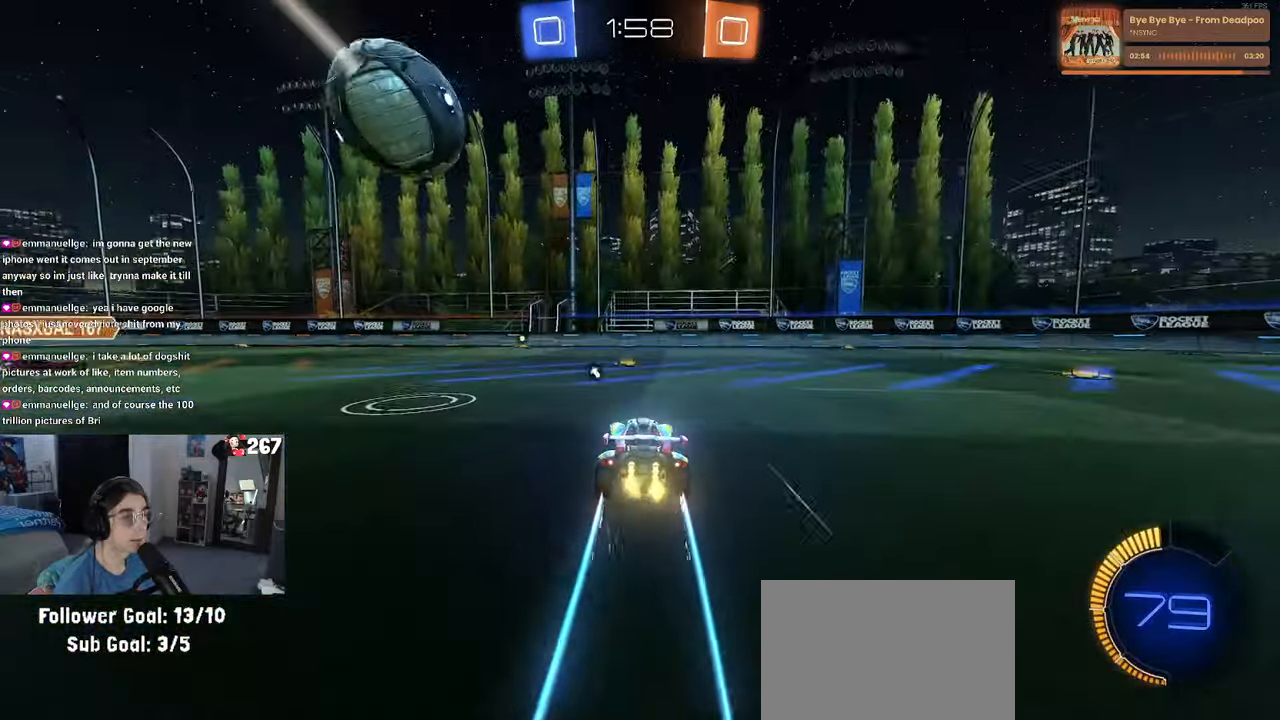
{"buttons": ["R1", "R2"], "left_stick": "down-right", "right_stick": "center", "events": [[167, "left_stick", "left"], [234, "CROSS", "down"], [284, "left_stick", "down"], [367, "left_stick", "down-right"], [467, "CROSS", "up"], [467, "R1", "down"]]}
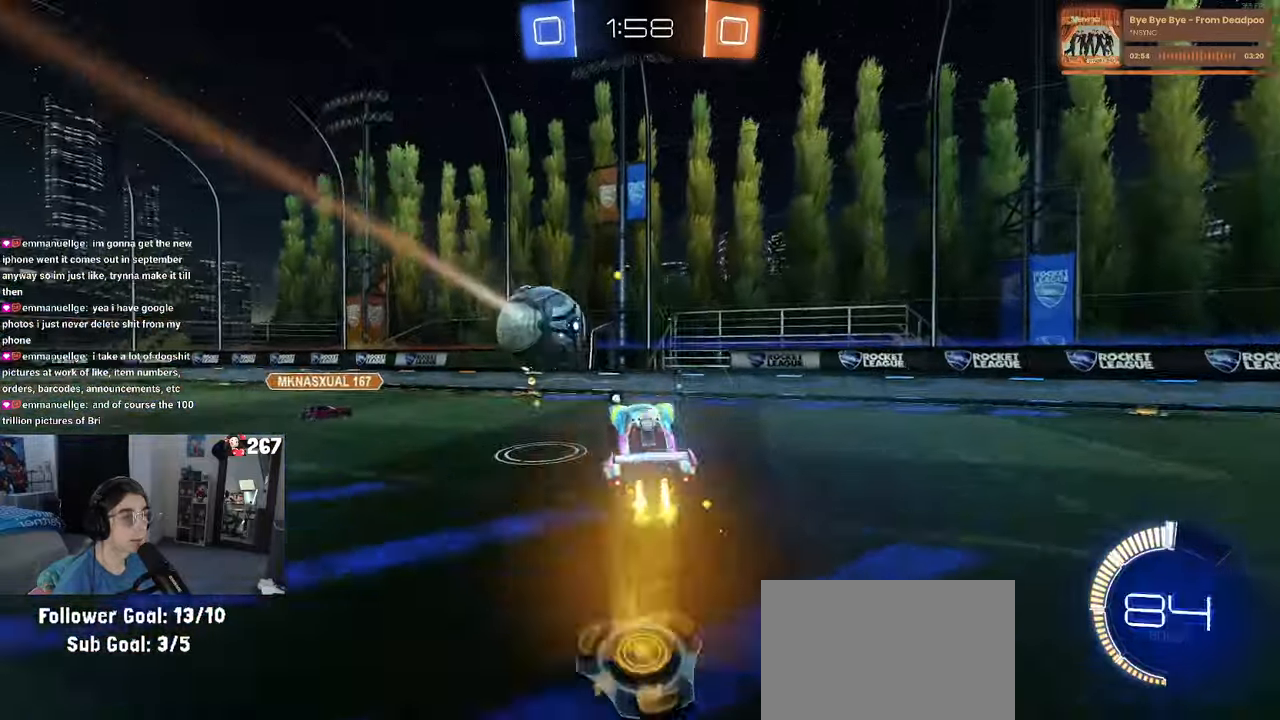
{"buttons": ["R2"], "left_stick": "down-left", "right_stick": "center", "events": [[84, "left_stick", "up-right"], [100, "L1", "down"], [184, "left_stick", "up-left"], [234, "left_stick", "left"], [467, "L1", "up"], [484, "R1", "up"], [500, "left_stick", "down-left"]]}
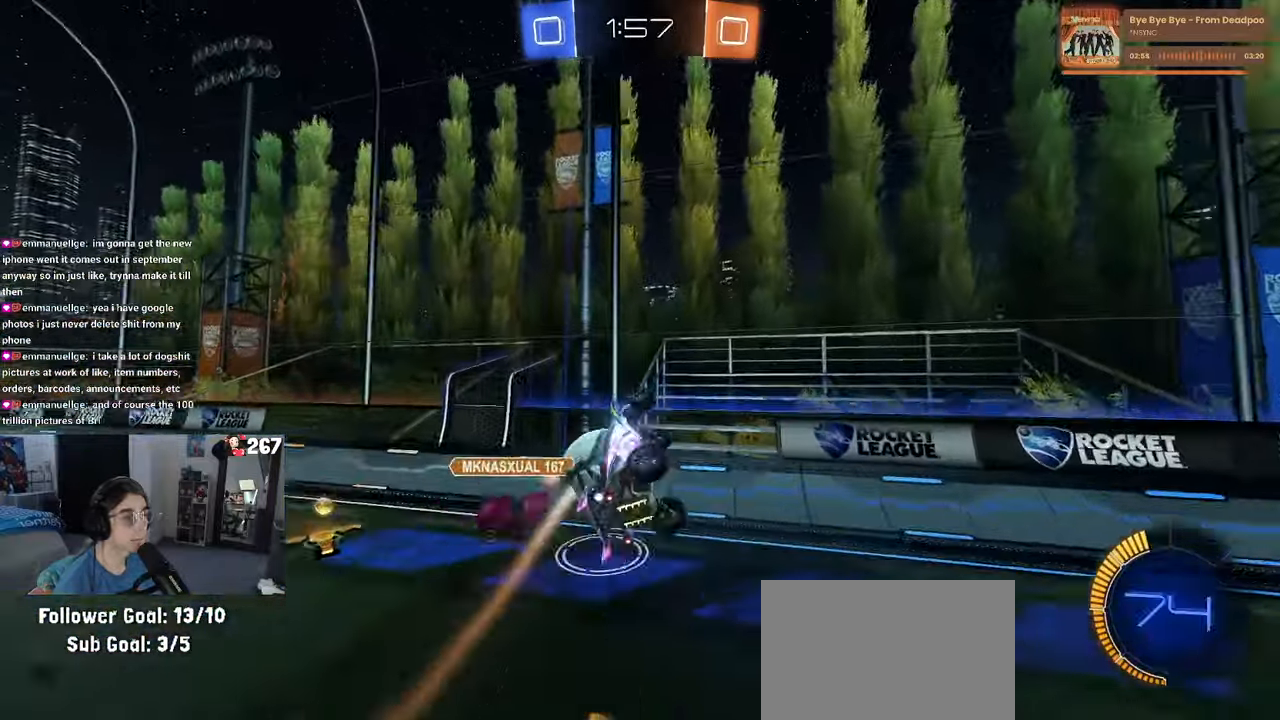
{"buttons": ["R2"], "left_stick": "center", "right_stick": "center", "events": [[317, "TRIANGLE", "down"], [417, "TRIANGLE", "up"], [484, "left_stick", "center"]]}
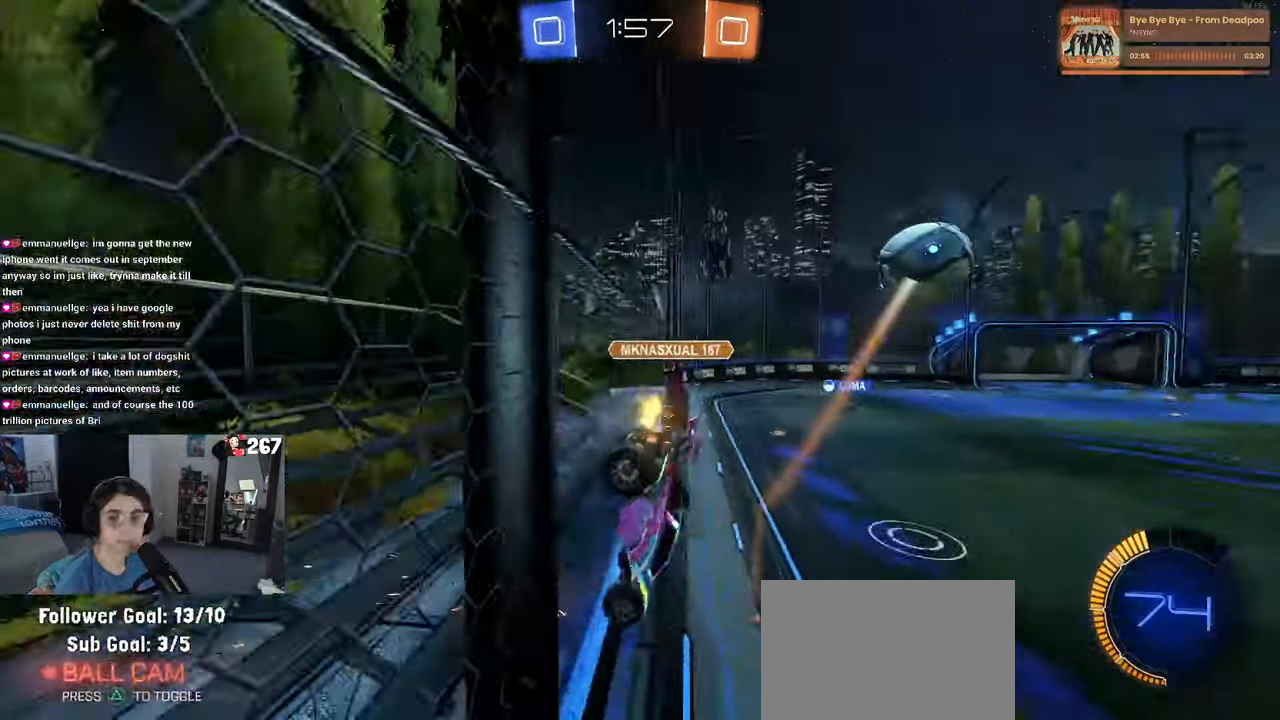
{"buttons": ["TRIANGLE", "R1", "R2"], "left_stick": "center", "right_stick": "center", "events": [[167, "left_stick", "left"], [400, "R1", "down"], [400, "TRIANGLE", "down"], [500, "left_stick", "center"]]}
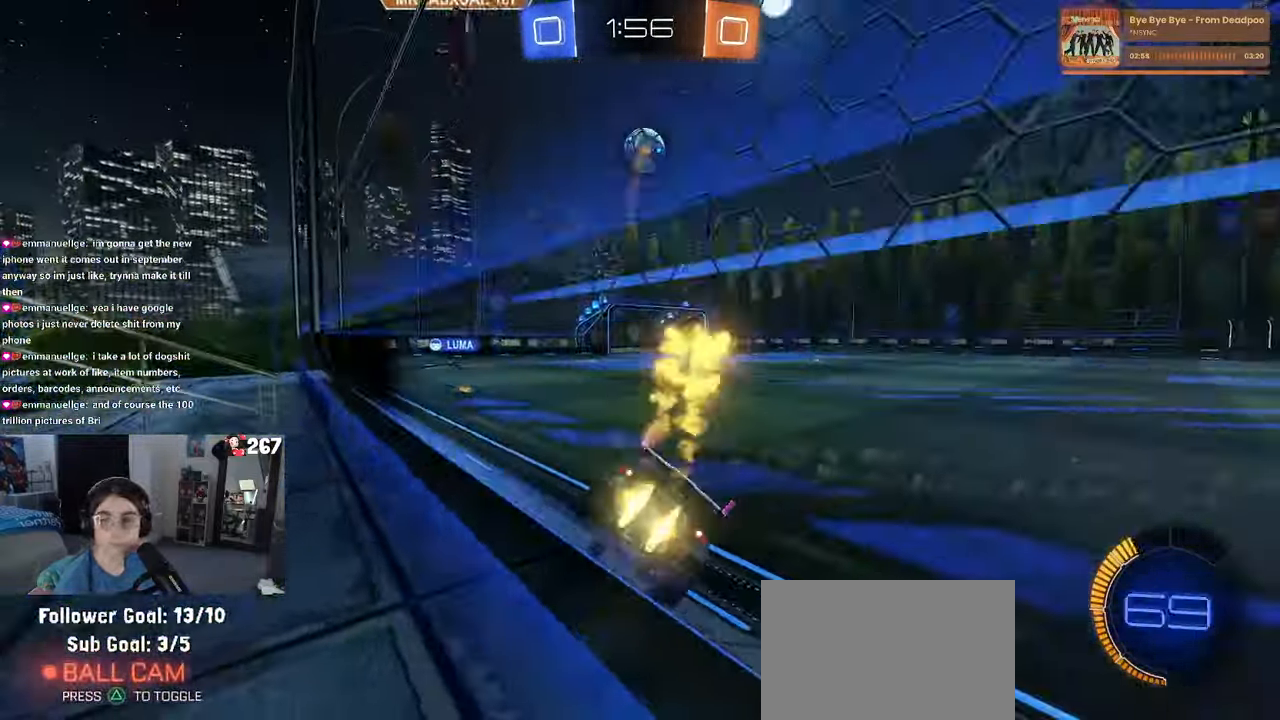
{"buttons": ["R1", "R2"], "left_stick": "center", "right_stick": "center", "events": [[67, "TRIANGLE", "up"], [84, "left_stick", "left"], [417, "left_stick", "center"]]}
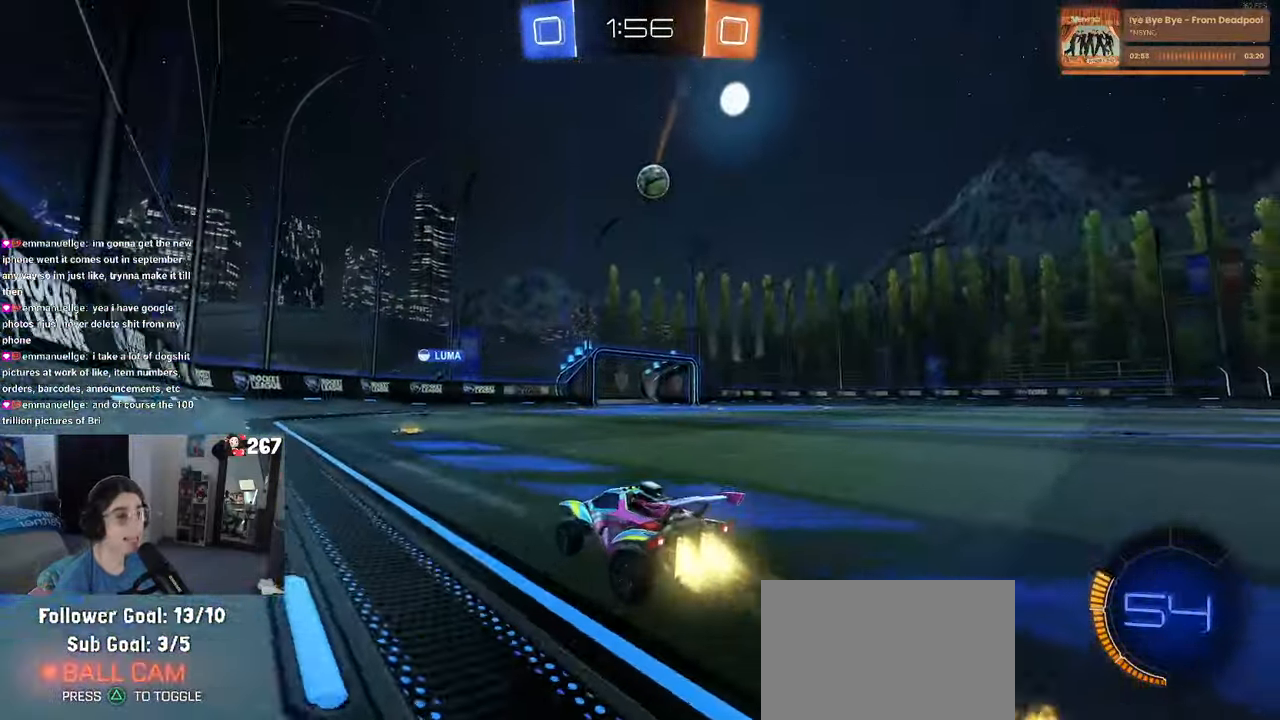
{"buttons": ["R1", "R2"], "left_stick": "right", "right_stick": "center", "events": [[450, "left_stick", "right"]]}
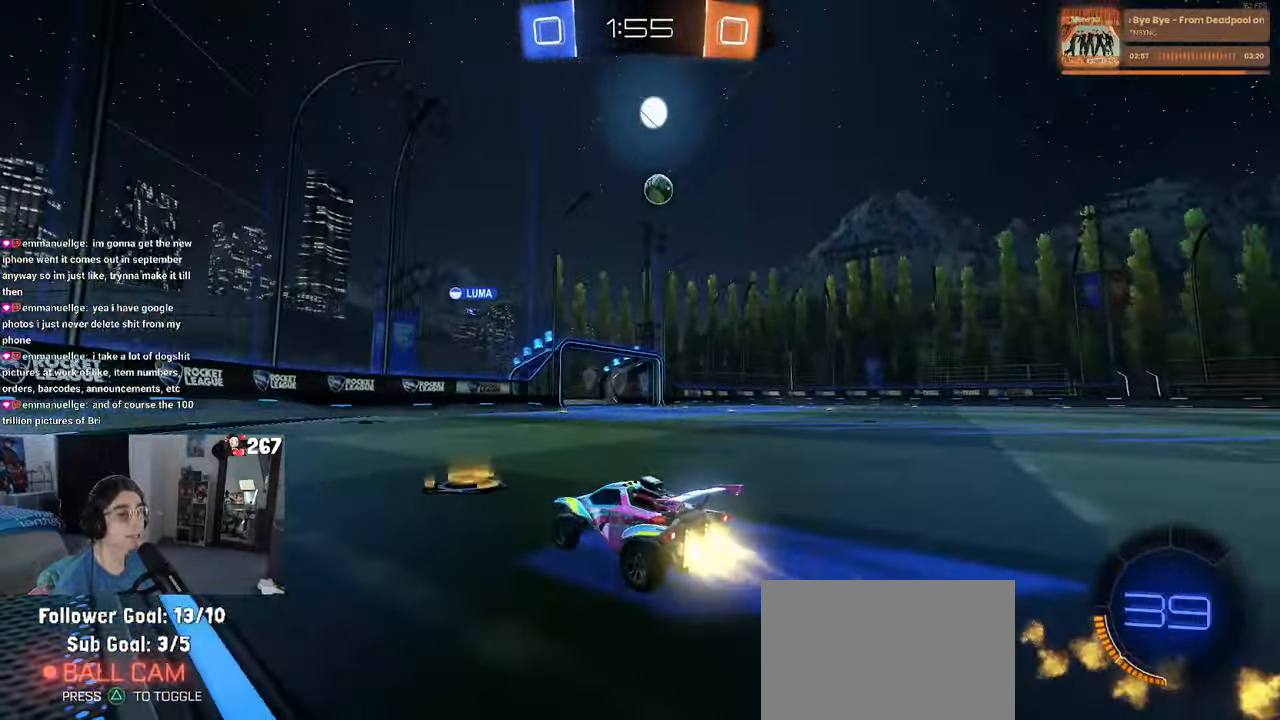
{"buttons": ["R2"], "left_stick": "center", "right_stick": "center", "events": [[217, "left_stick", "center"], [234, "R1", "up"]]}
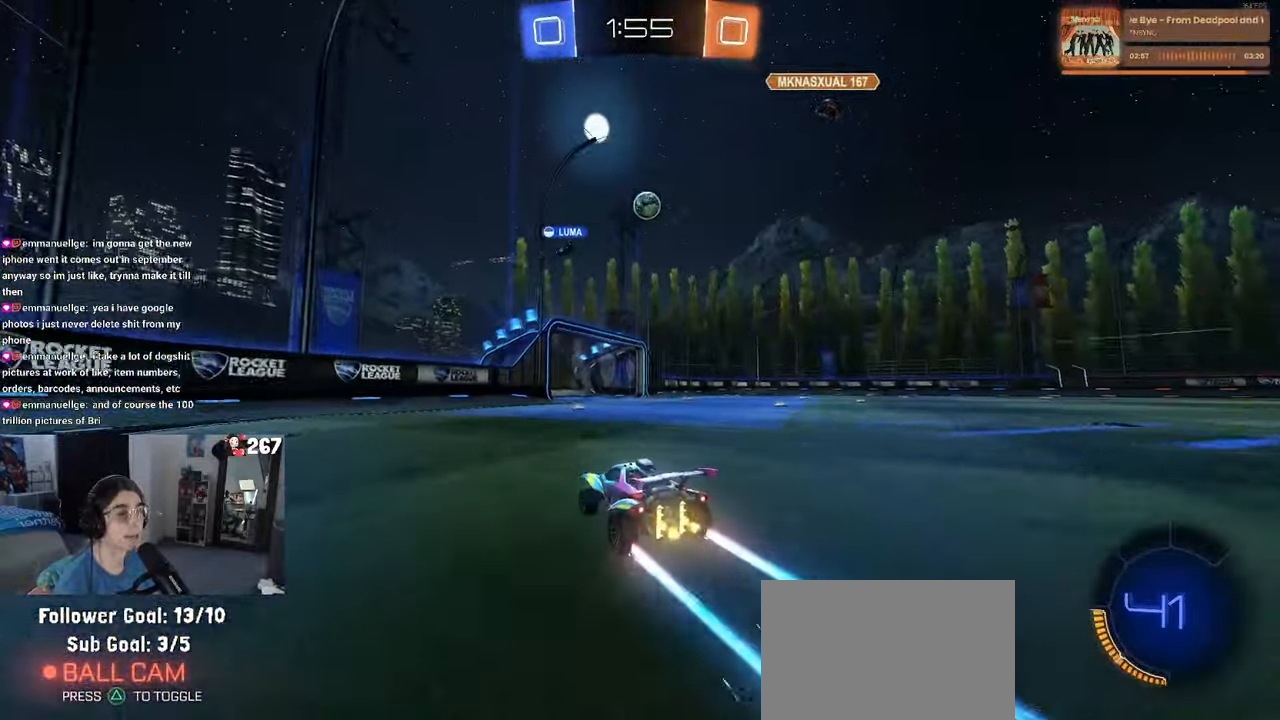
{"buttons": ["R2"], "left_stick": "center", "right_stick": "center", "events": [[117, "left_stick", "right"], [350, "left_stick", "center"]]}
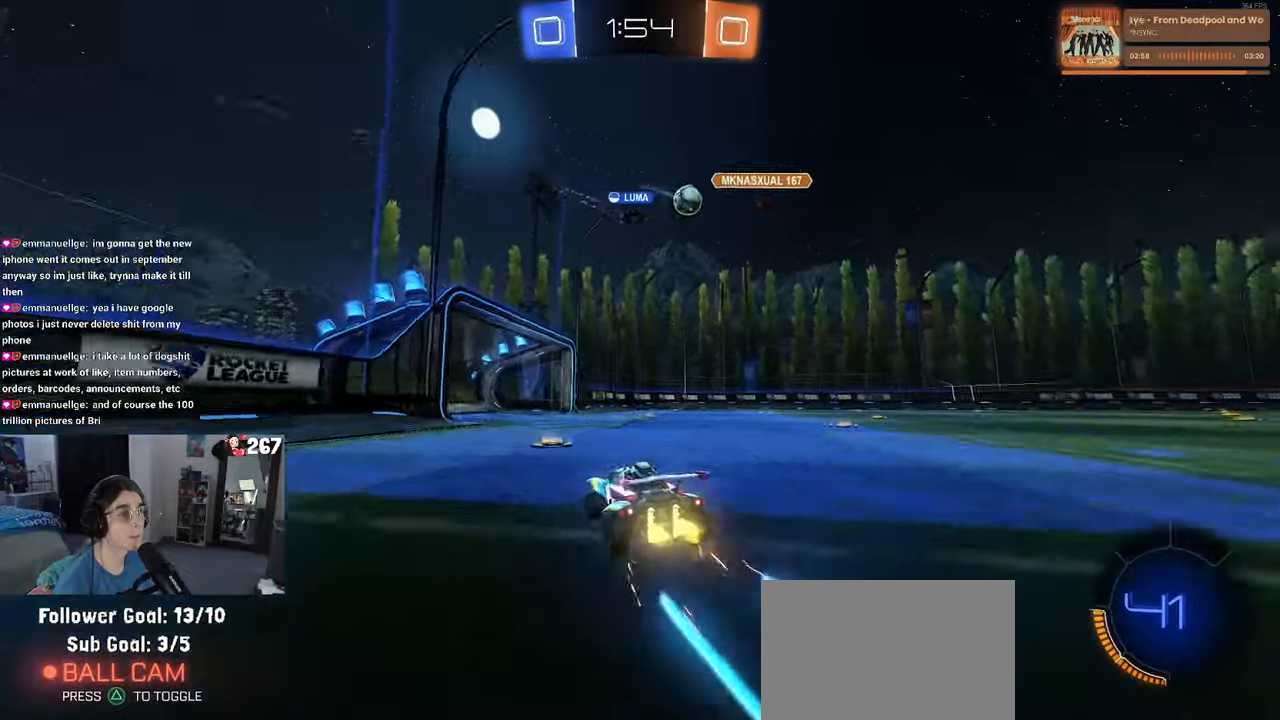
{"buttons": ["R2"], "left_stick": "center", "right_stick": "center", "events": [[183, "left_stick", "right"], [416, "left_stick", "center"]]}
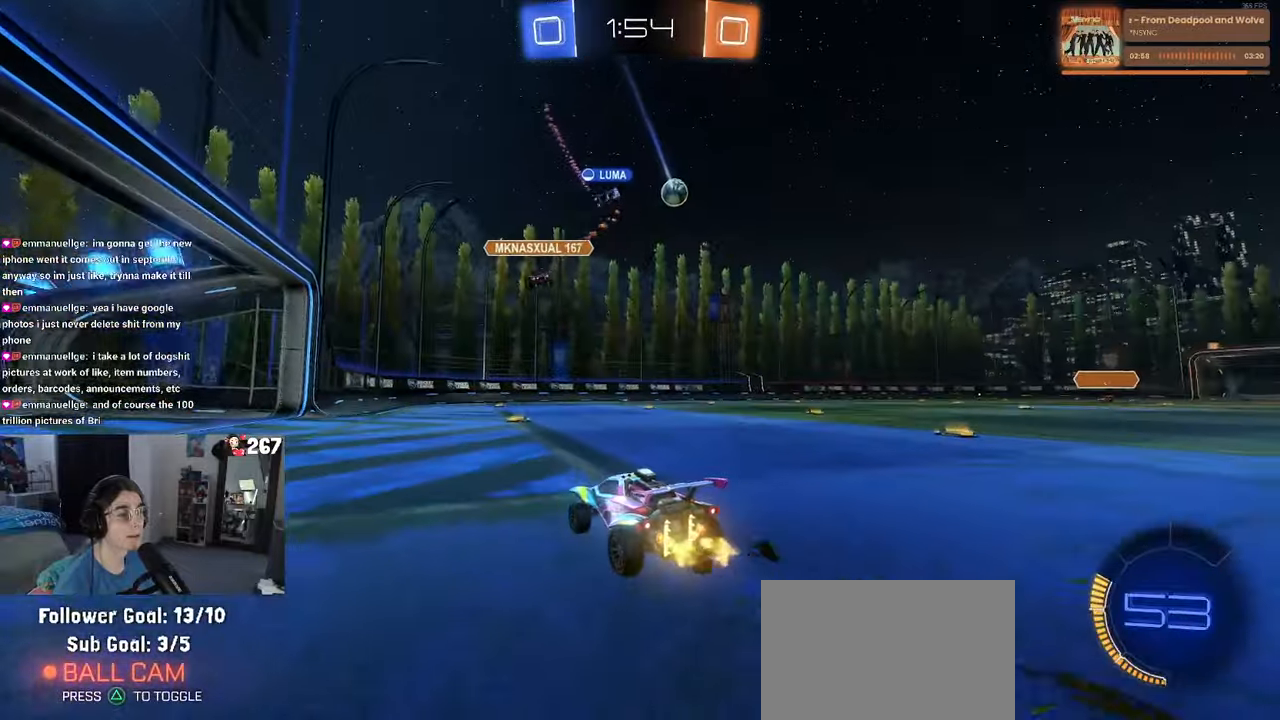
{"buttons": ["R2"], "left_stick": "right", "right_stick": "center", "events": [[166, "left_stick", "right"]]}
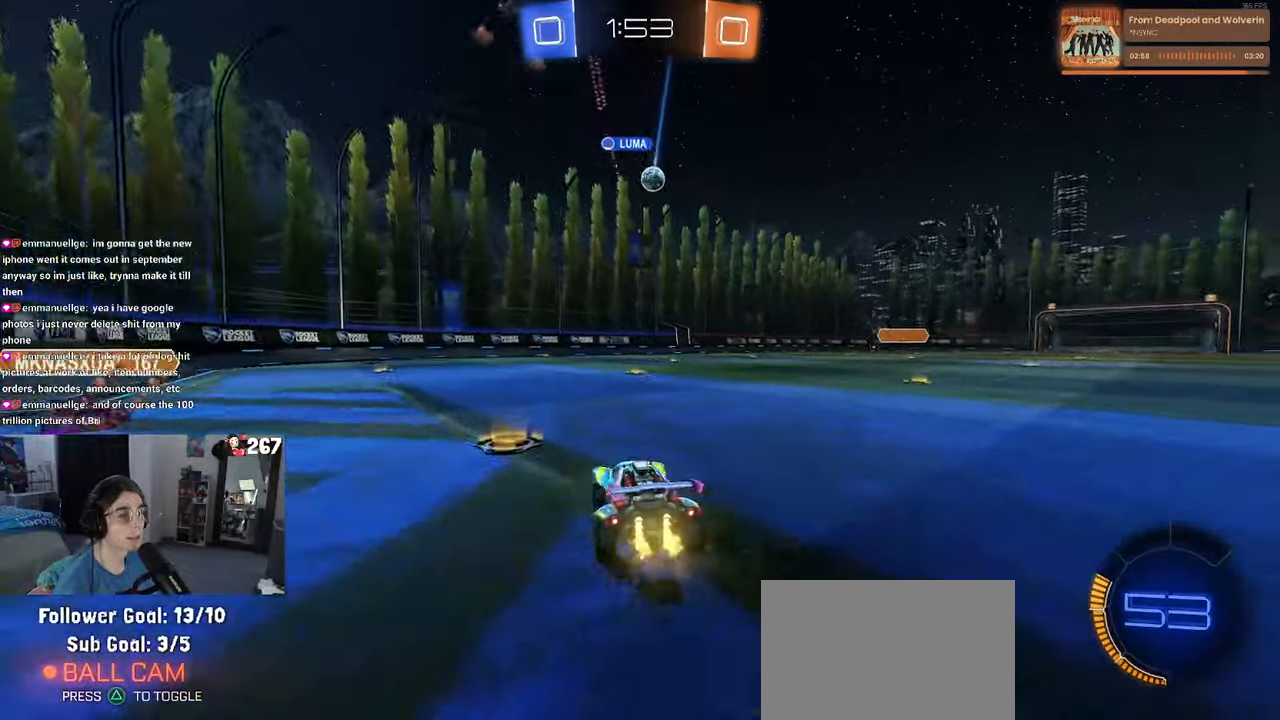
{"buttons": ["R2"], "left_stick": "center", "right_stick": "center", "events": [[116, "left_stick", "center"]]}